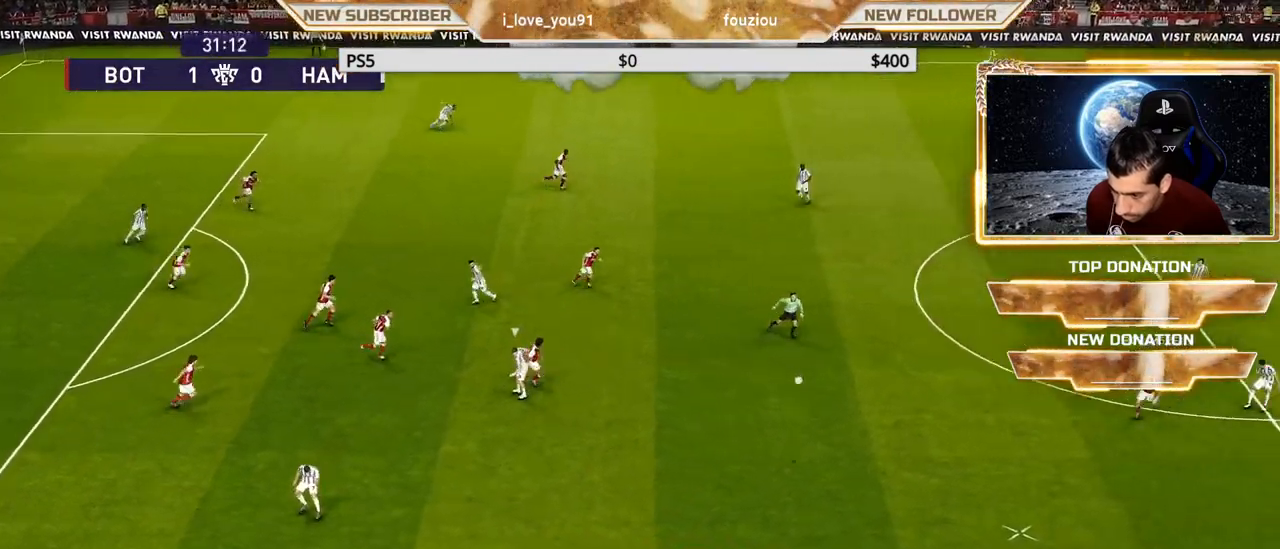
Gameplay with a controller (PlayStation layout); each line is a JSON object with the inputs held at the frame after it. "events" lists button and stick changes between this image and that frame as [ms after this image, input, new state], when the widget could be followed in between.
{"buttons": ["R1"], "left_stick": "down", "right_stick": "center", "events": [[467, "left_stick", "down"]]}
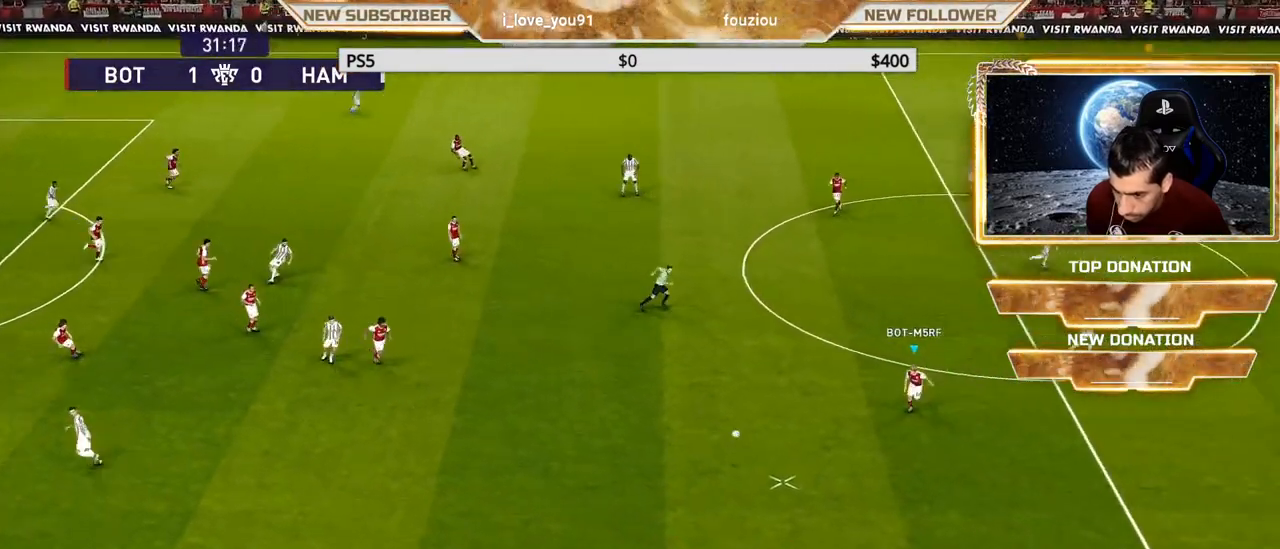
{"buttons": ["R1"], "left_stick": "down-left", "right_stick": "center", "events": [[283, "left_stick", "down-left"]]}
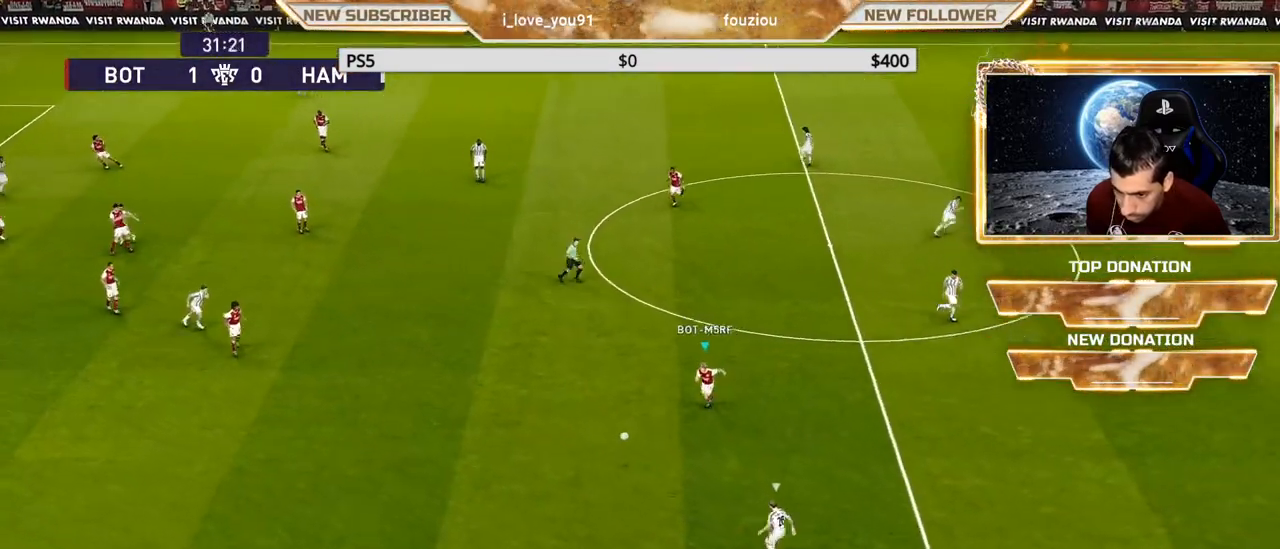
{"buttons": ["R1"], "left_stick": "down-left", "right_stick": "center", "events": []}
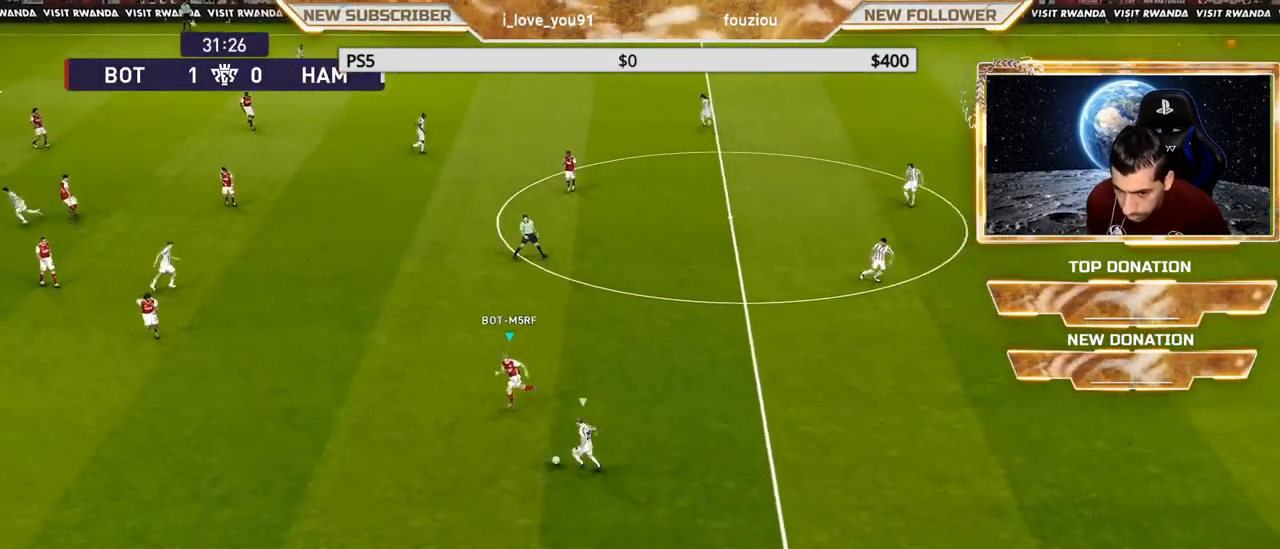
{"buttons": ["CROSS", "SQUARE", "L1", "R1"], "left_stick": "down-right", "right_stick": "center", "events": [[50, "SQUARE", "down"], [133, "CROSS", "down"], [200, "left_stick", "down-right"], [417, "L1", "down"]]}
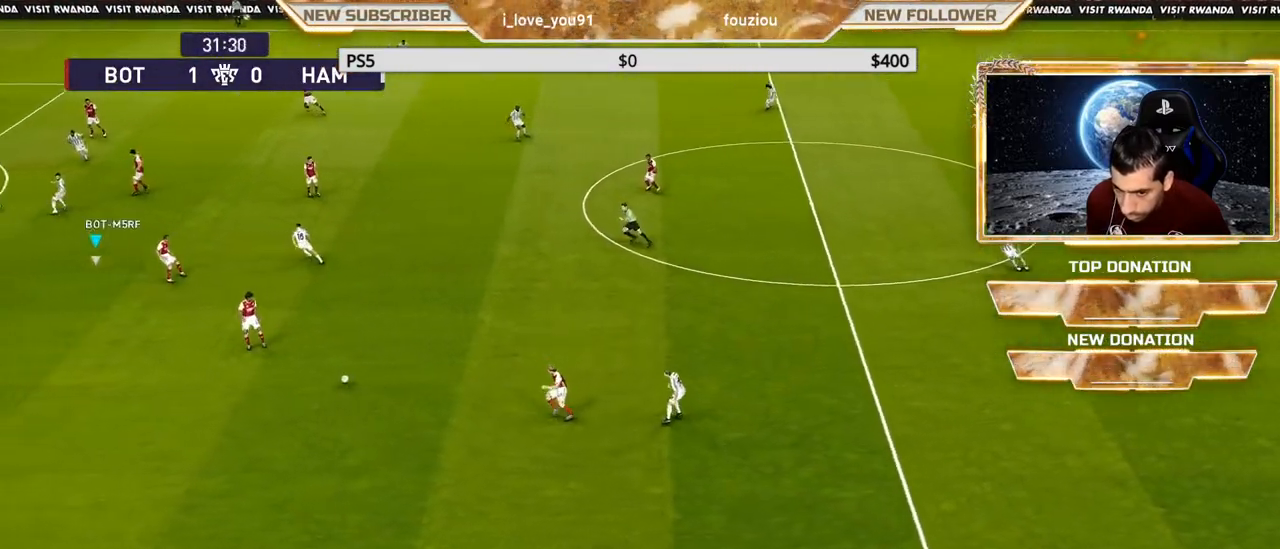
{"buttons": ["CROSS", "SQUARE", "R1"], "left_stick": "right", "right_stick": "center", "events": [[17, "left_stick", "right"], [33, "L1", "up"]]}
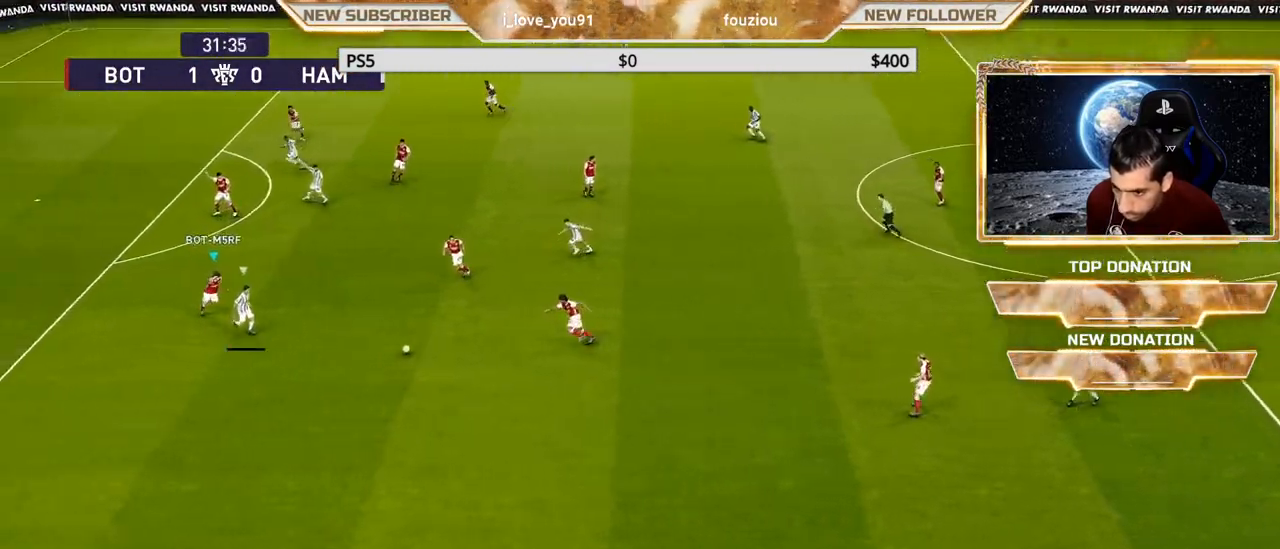
{"buttons": ["SQUARE", "R1"], "left_stick": "up-left", "right_stick": "center", "events": [[183, "left_stick", "up-right"], [200, "CROSS", "up"], [400, "left_stick", "up-left"]]}
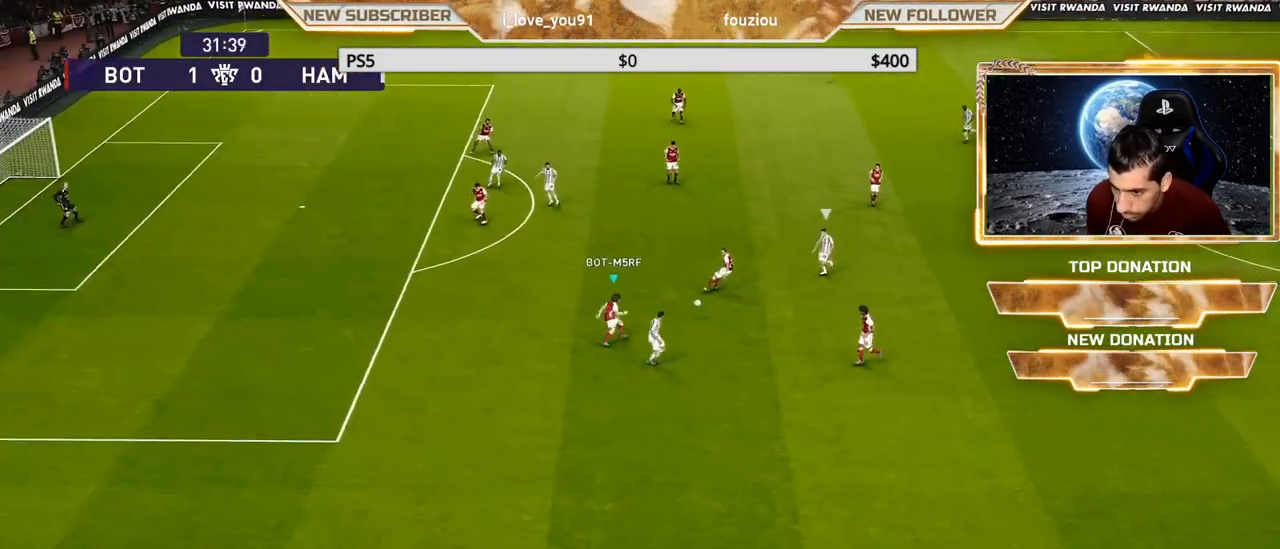
{"buttons": ["SQUARE", "R1"], "left_stick": "up-left", "right_stick": "center", "events": []}
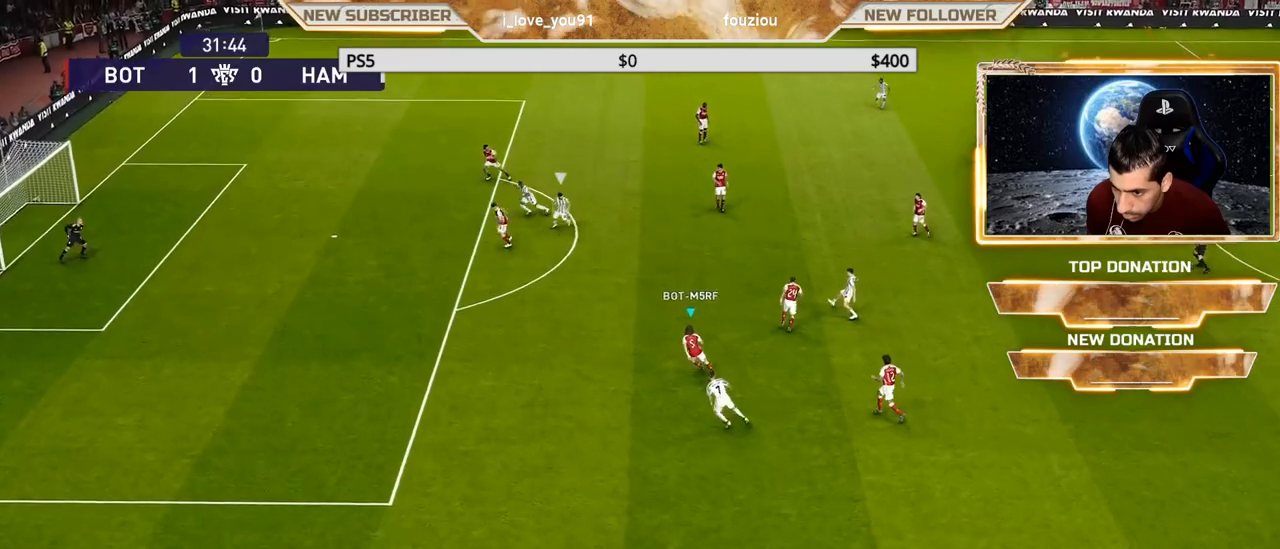
{"buttons": ["SQUARE", "R1"], "left_stick": "up-left", "right_stick": "center", "events": []}
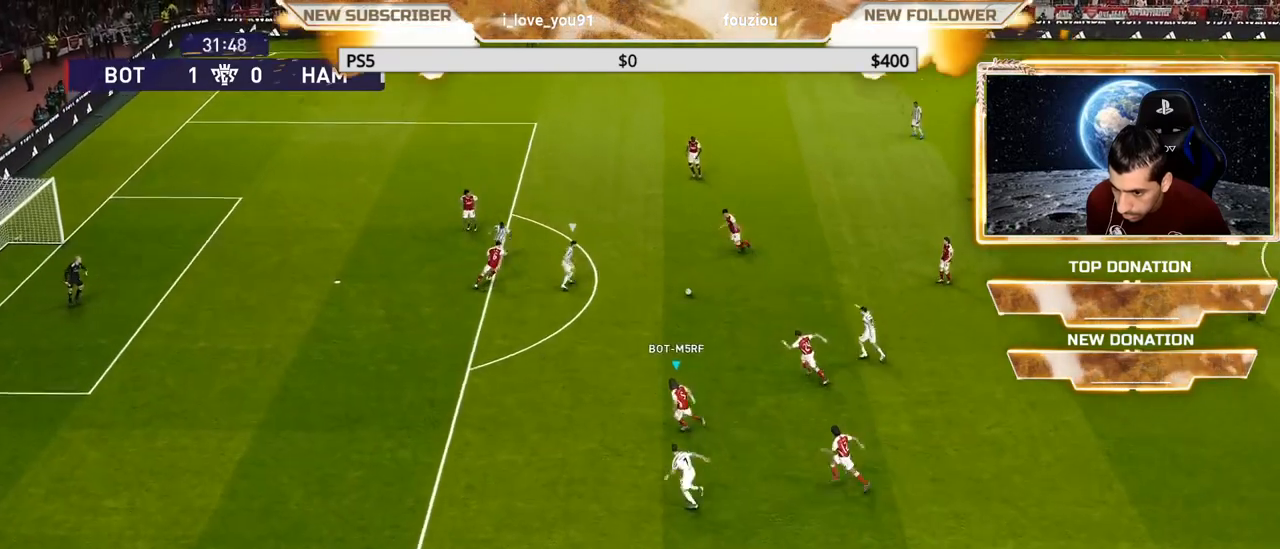
{"buttons": ["R1"], "left_stick": "up-left", "right_stick": "center", "events": [[217, "L1", "down"], [350, "L1", "up"], [450, "SQUARE", "up"]]}
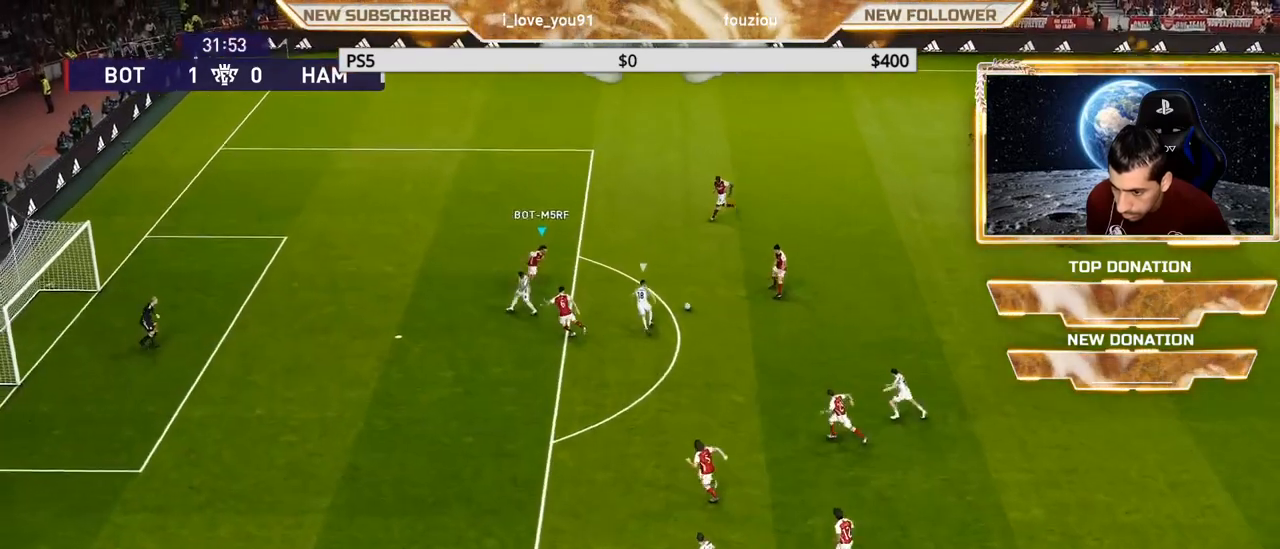
{"buttons": ["R1"], "left_stick": "up-right", "right_stick": "center", "events": [[50, "left_stick", "up"], [167, "CROSS", "down"], [167, "left_stick", "up-right"], [267, "CROSS", "up"]]}
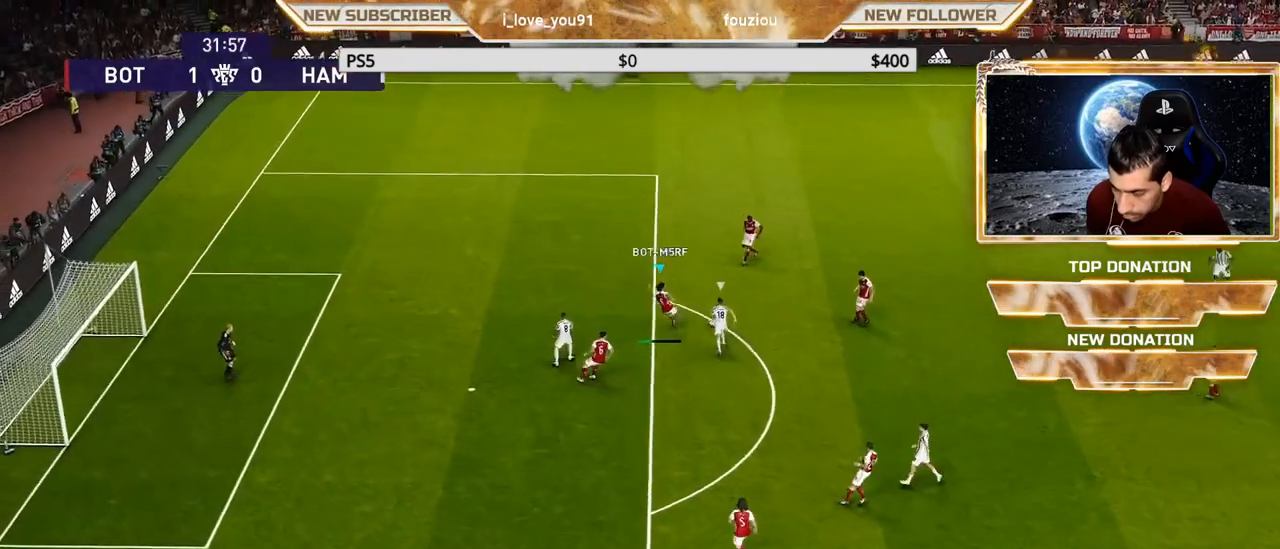
{"buttons": [], "left_stick": "up-right", "right_stick": "center", "events": [[200, "R1", "up"]]}
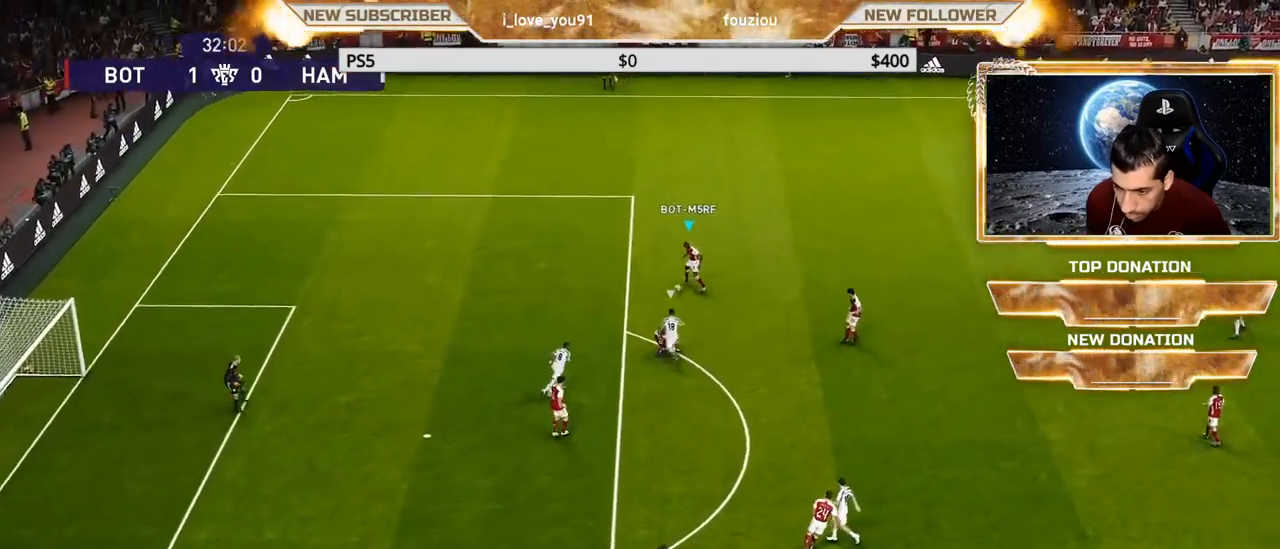
{"buttons": [], "left_stick": "up-right", "right_stick": "center", "events": []}
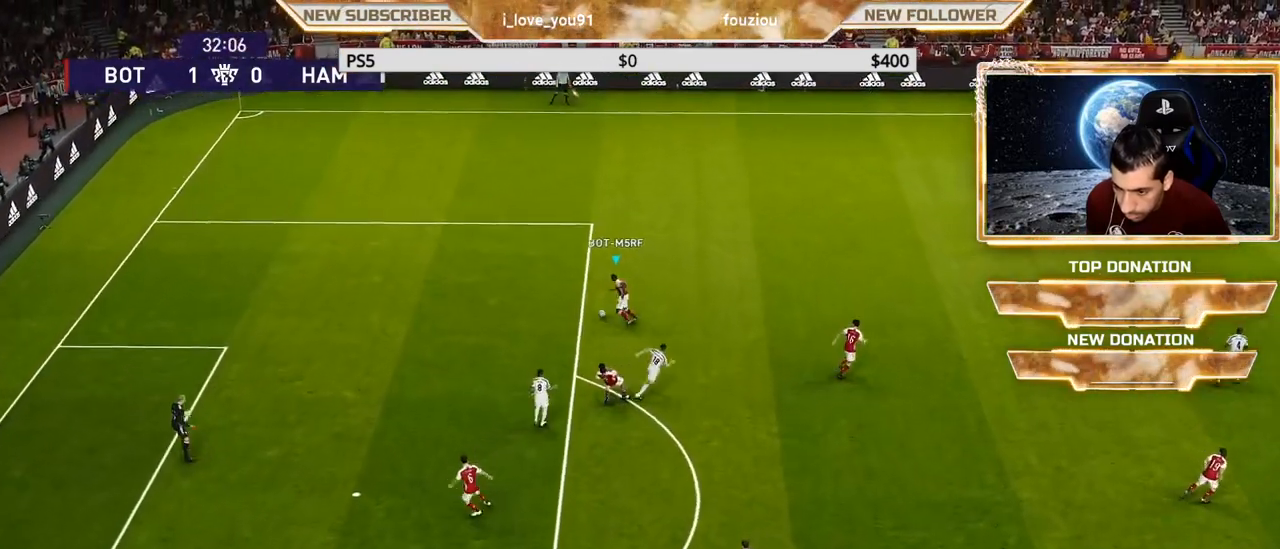
{"buttons": [], "left_stick": "up-right", "right_stick": "center", "events": []}
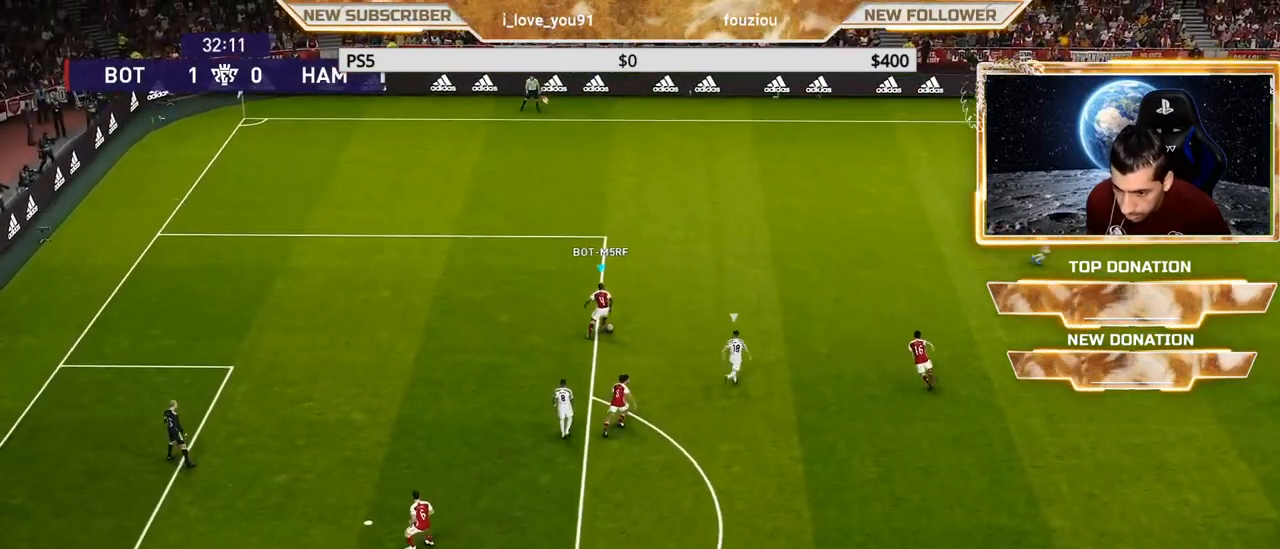
{"buttons": [], "left_stick": "up-left", "right_stick": "center", "events": [[33, "left_stick", "up-left"]]}
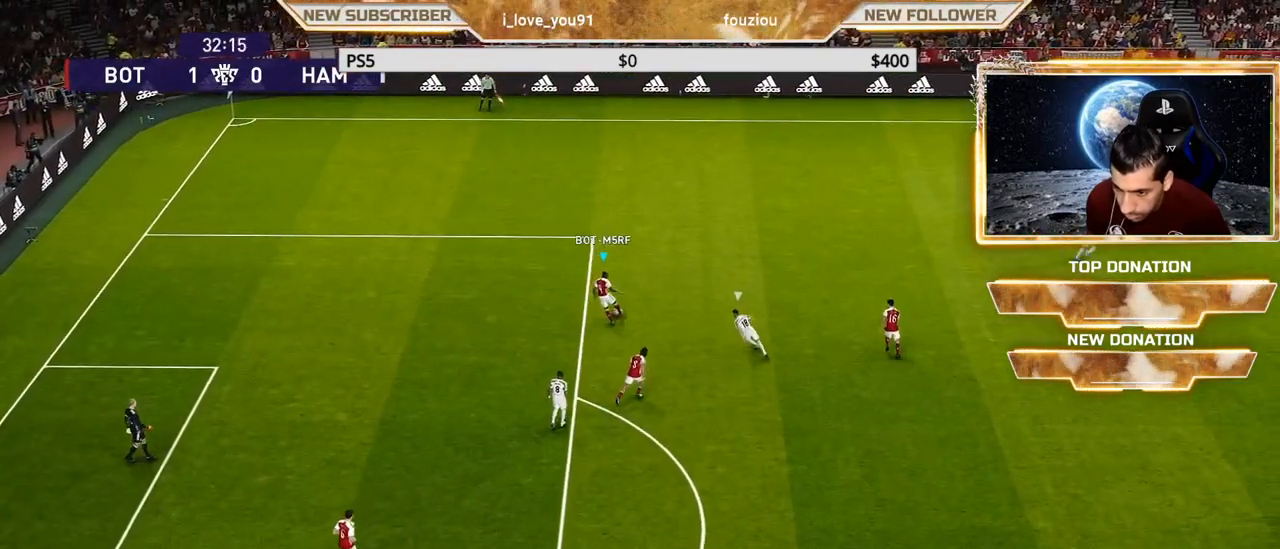
{"buttons": [], "left_stick": "up-left", "right_stick": "center", "events": []}
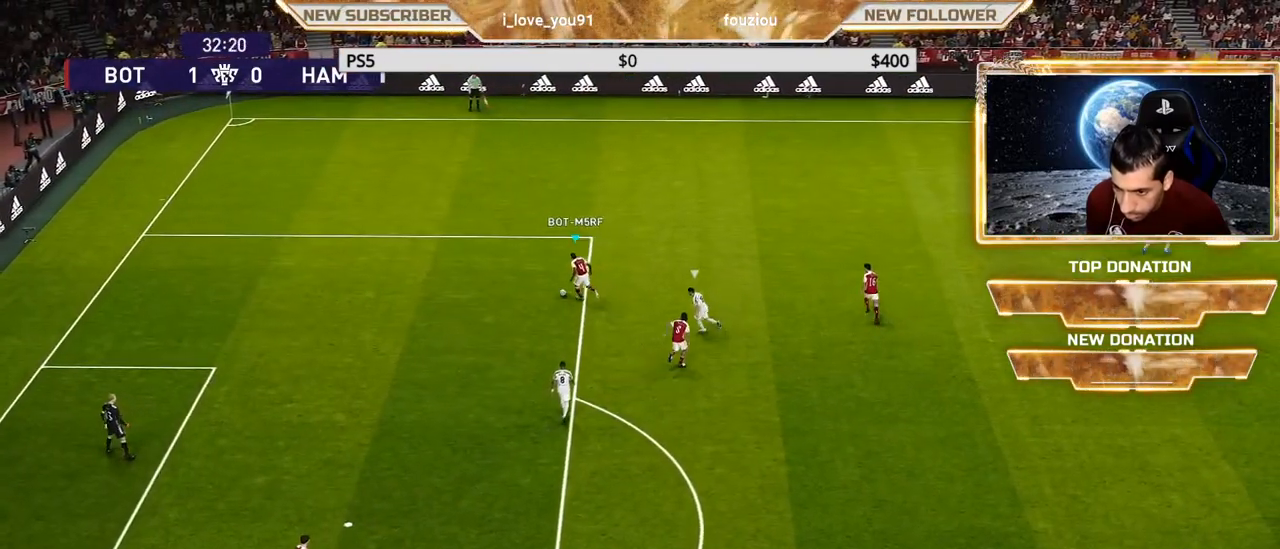
{"buttons": [], "left_stick": "up-left", "right_stick": "center", "events": []}
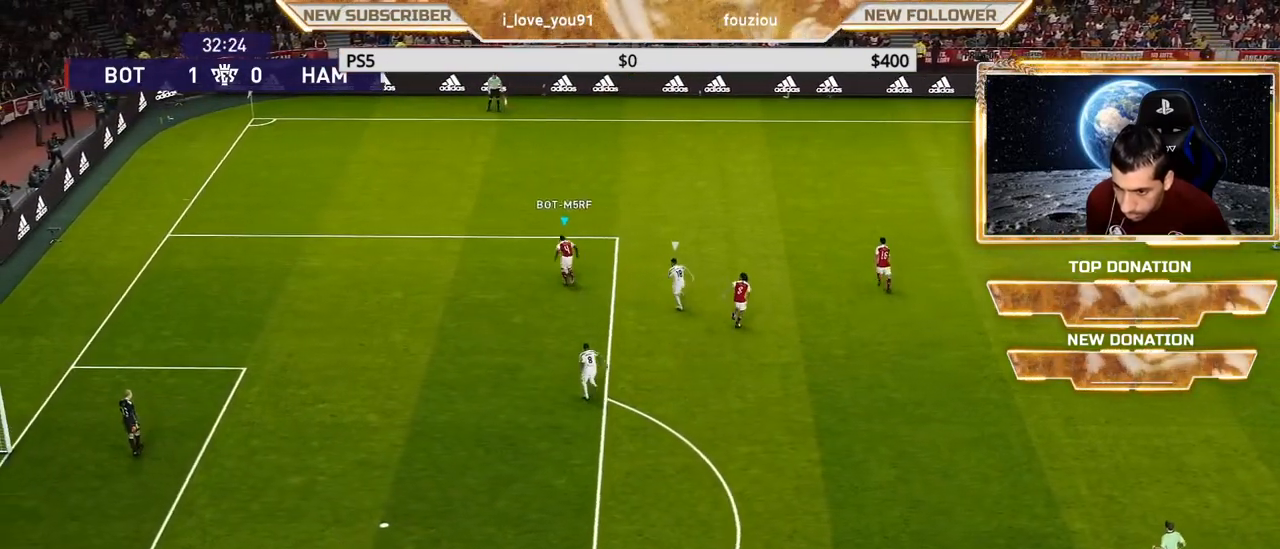
{"buttons": [], "left_stick": "left", "right_stick": "center", "events": [[317, "left_stick", "left"]]}
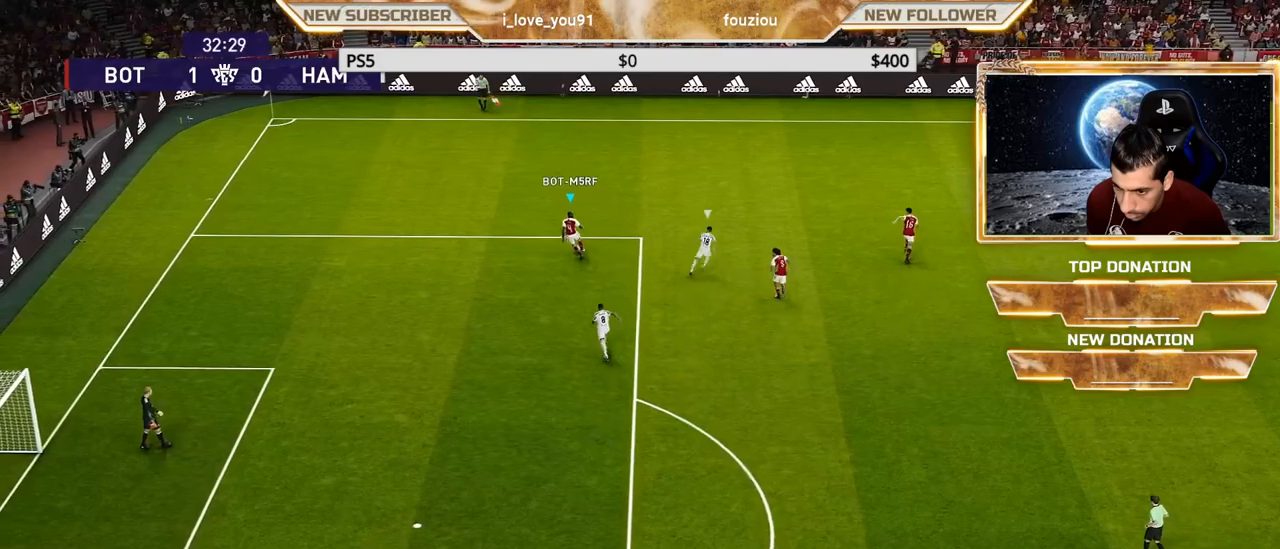
{"buttons": [], "left_stick": "left", "right_stick": "center", "events": []}
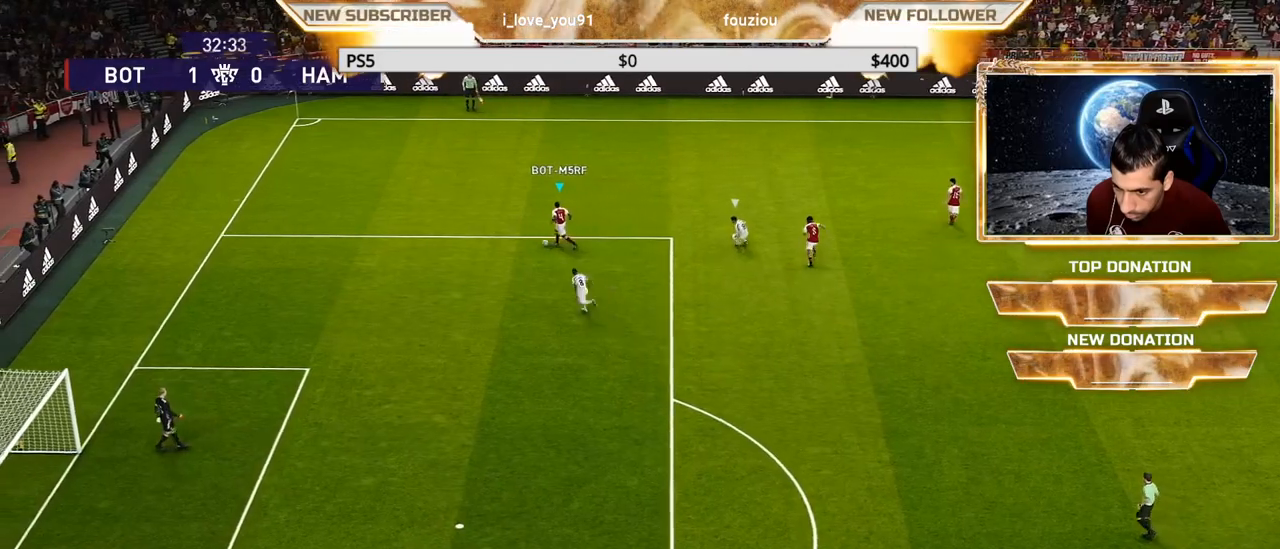
{"buttons": [], "left_stick": "up", "right_stick": "center", "events": [[67, "left_stick", "up-left"], [433, "left_stick", "up"]]}
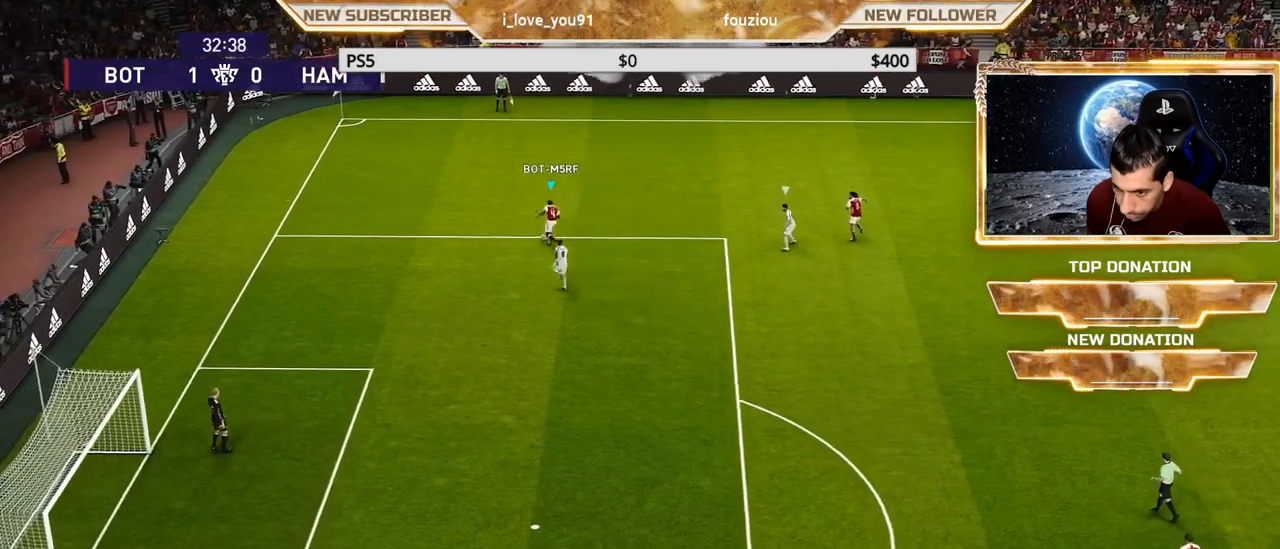
{"buttons": [], "left_stick": "up-right", "right_stick": "center", "events": [[250, "left_stick", "up-right"]]}
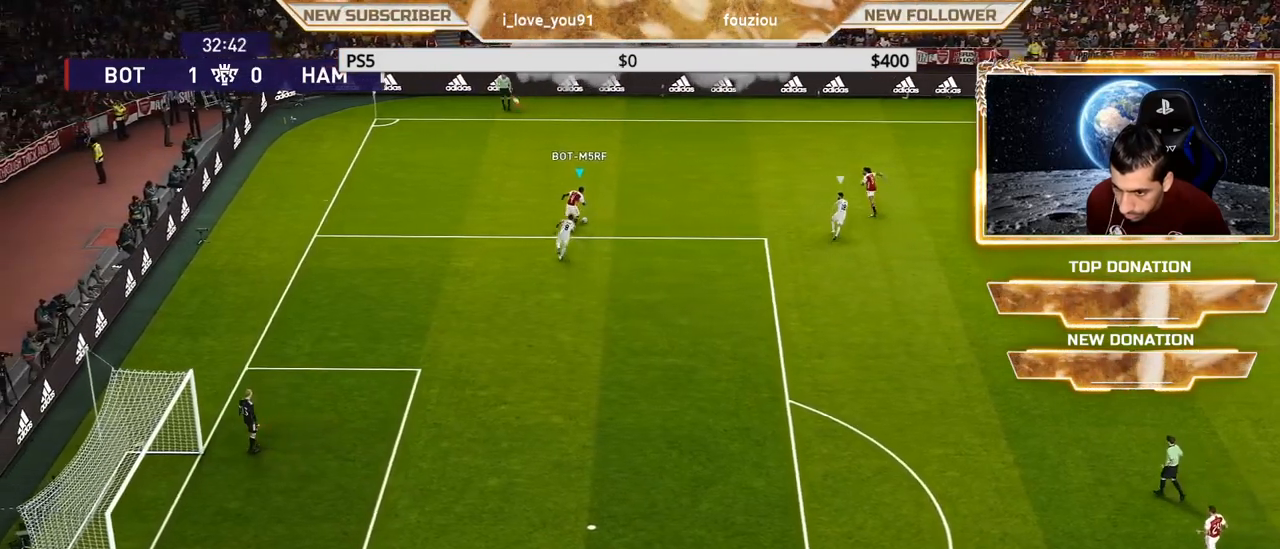
{"buttons": [], "left_stick": "up-right", "right_stick": "center", "events": []}
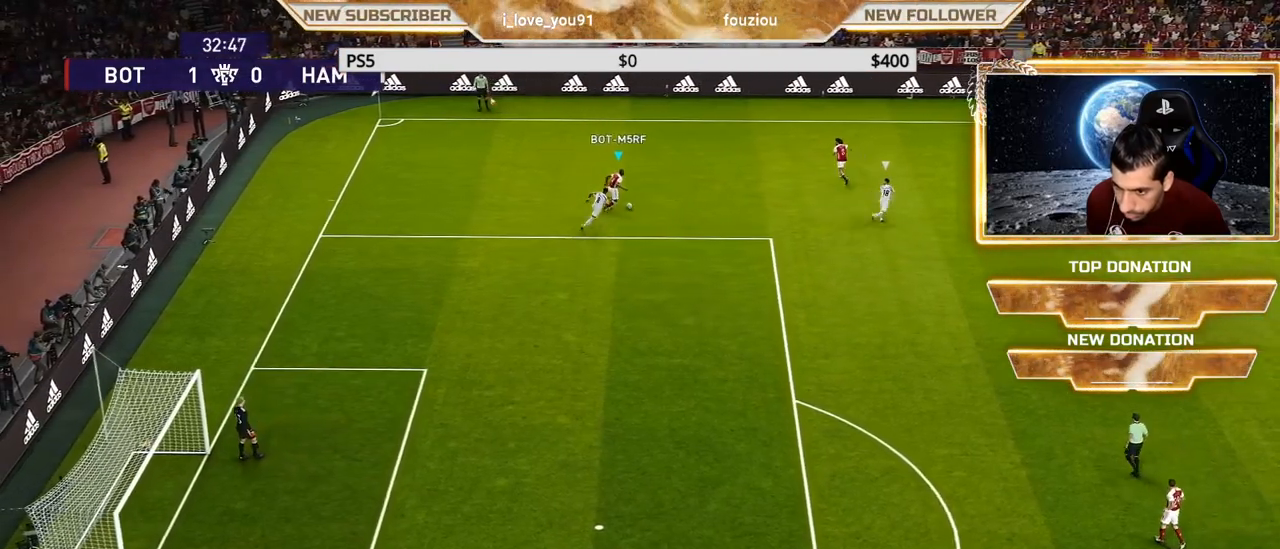
{"buttons": ["R2"], "left_stick": "up-right", "right_stick": "center", "events": [[233, "R2", "down"], [350, "R2", "up"], [450, "R2", "down"]]}
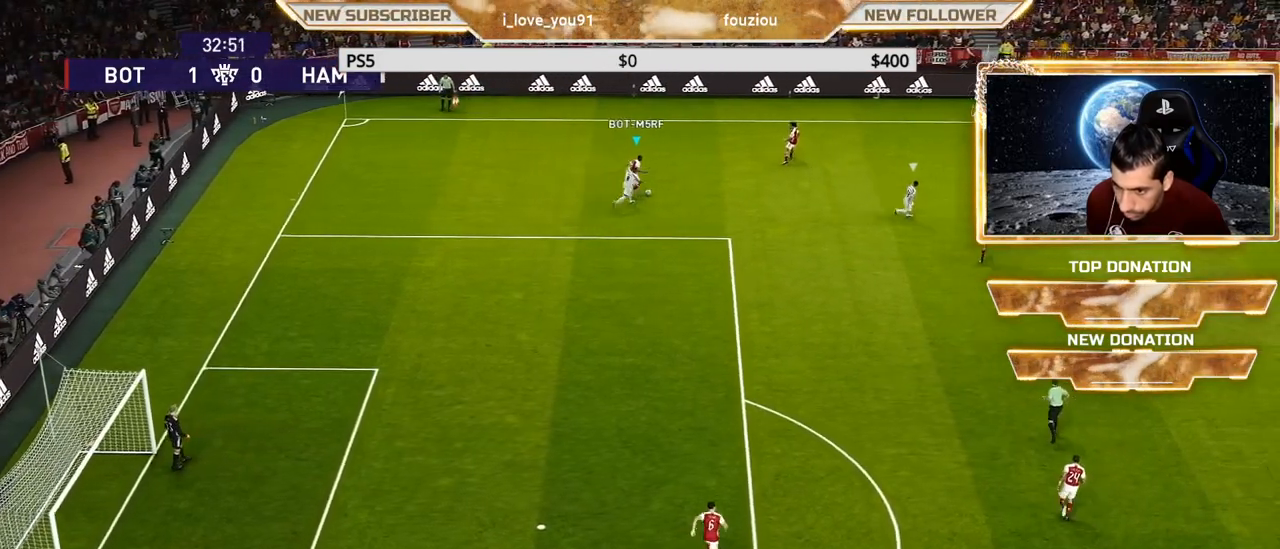
{"buttons": ["R2"], "left_stick": "up-right", "right_stick": "center", "events": [[100, "R2", "up"], [167, "R2", "down"], [317, "R2", "up"], [333, "R2", "down"]]}
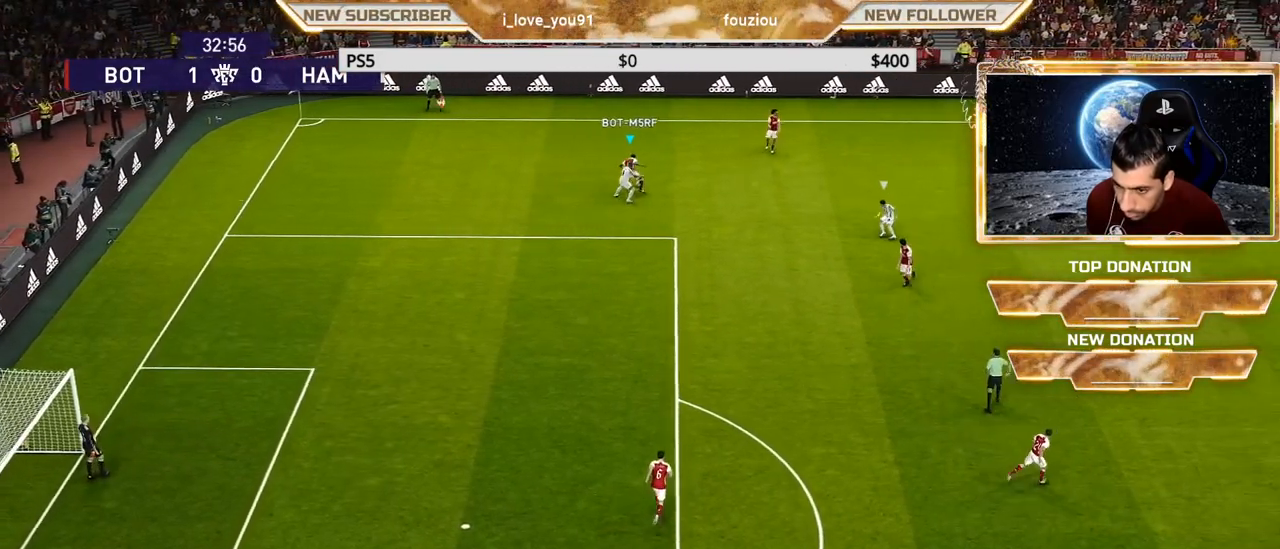
{"buttons": ["R2"], "left_stick": "up-right", "right_stick": "center", "events": [[200, "R2", "up"], [217, "R2", "down"], [417, "R2", "up"], [450, "R2", "down"]]}
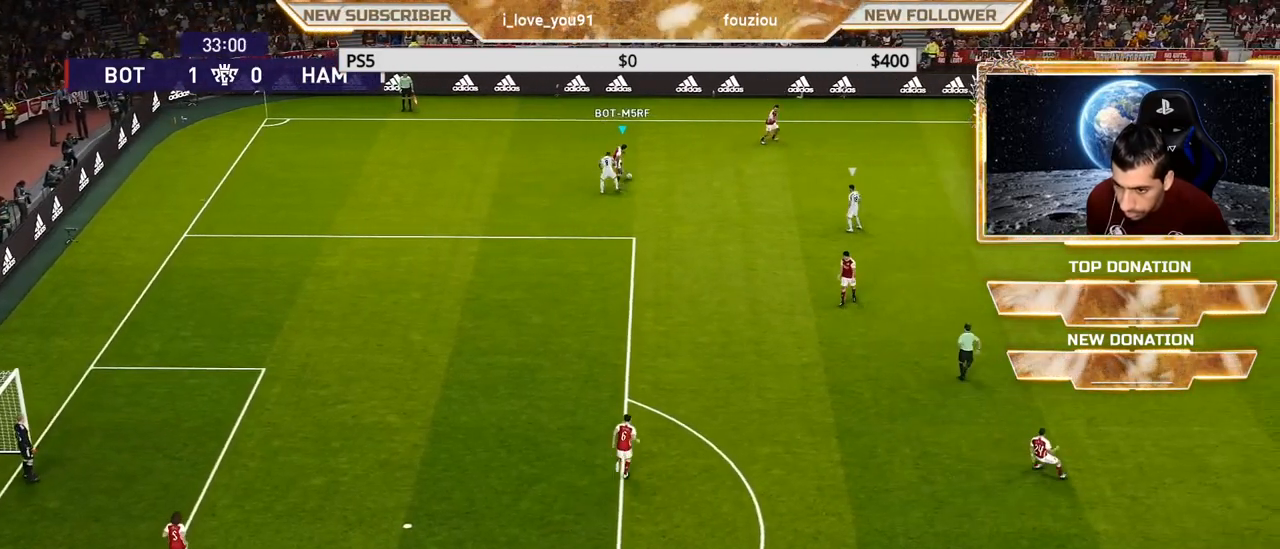
{"buttons": [], "left_stick": "up-right", "right_stick": "center", "events": [[133, "R2", "up"], [317, "R2", "down"], [450, "R2", "up"]]}
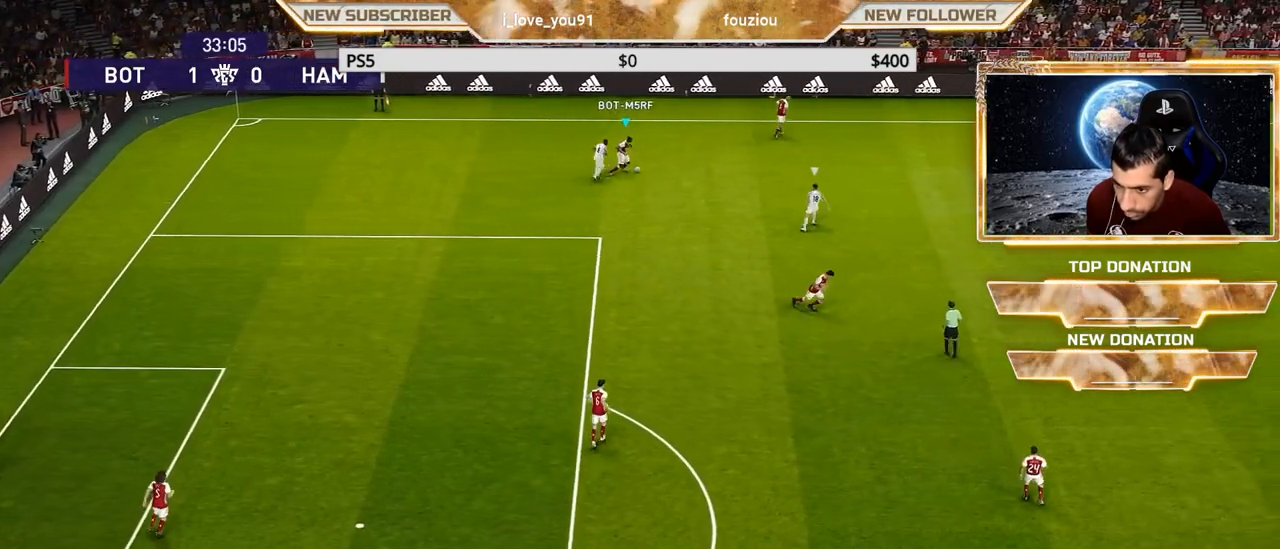
{"buttons": [], "left_stick": "center", "right_stick": "center", "events": [[283, "left_stick", "center"]]}
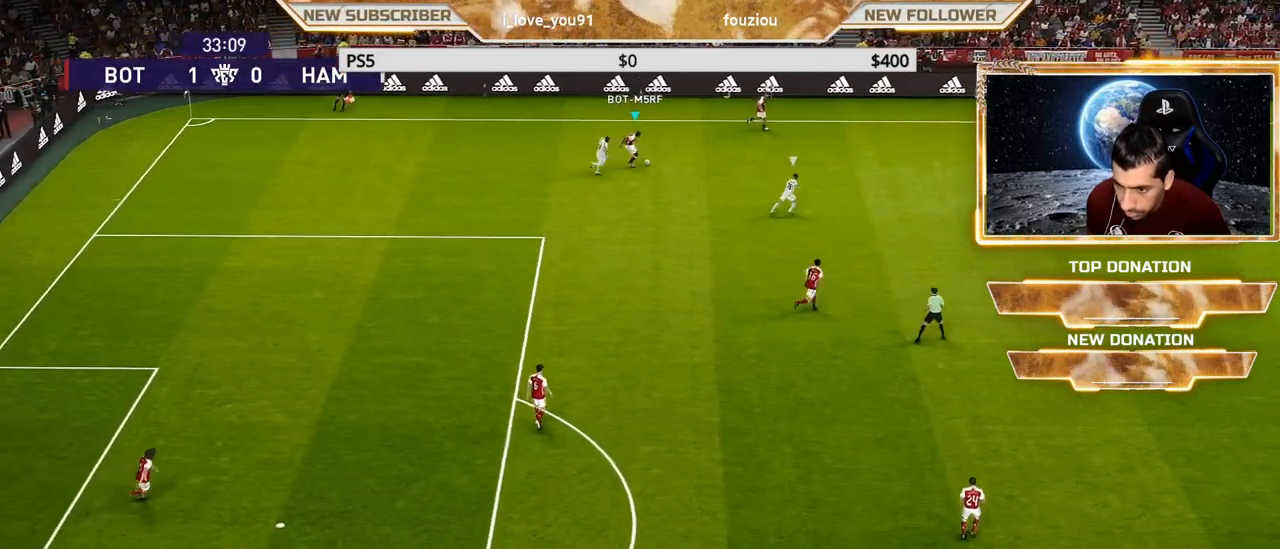
{"buttons": ["R2"], "left_stick": "up-right", "right_stick": "center", "events": [[33, "R2", "down"], [33, "left_stick", "up-right"], [133, "R2", "up"], [233, "R2", "down"], [333, "left_stick", "center"], [400, "R2", "up"], [467, "R2", "down"], [467, "left_stick", "up-right"]]}
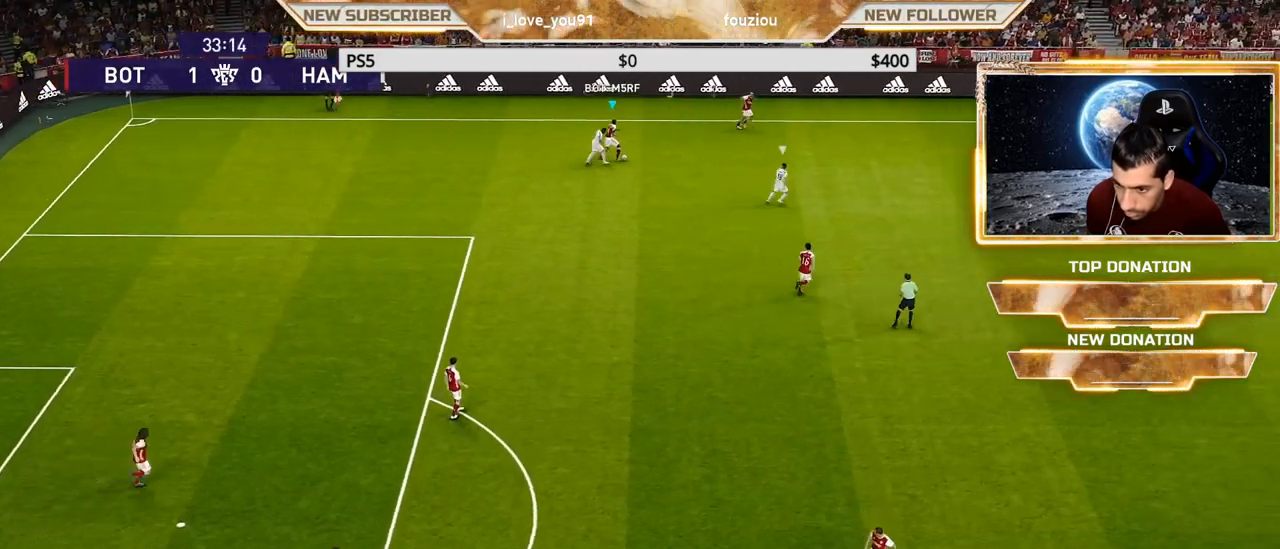
{"buttons": [], "left_stick": "up-right", "right_stick": "center", "events": [[100, "R2", "up"], [100, "left_stick", "right"], [233, "R2", "down"], [350, "R2", "up"], [350, "left_stick", "up-right"]]}
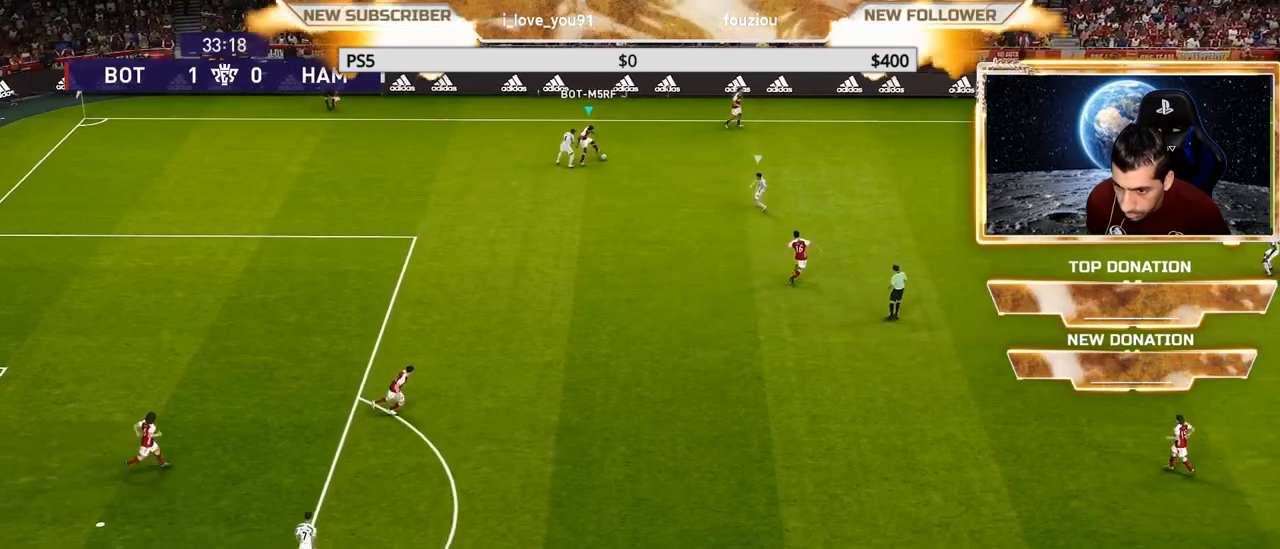
{"buttons": ["R2"], "left_stick": "right", "right_stick": "center", "events": [[67, "R2", "down"], [167, "R2", "up"], [217, "left_stick", "right"], [400, "R2", "down"]]}
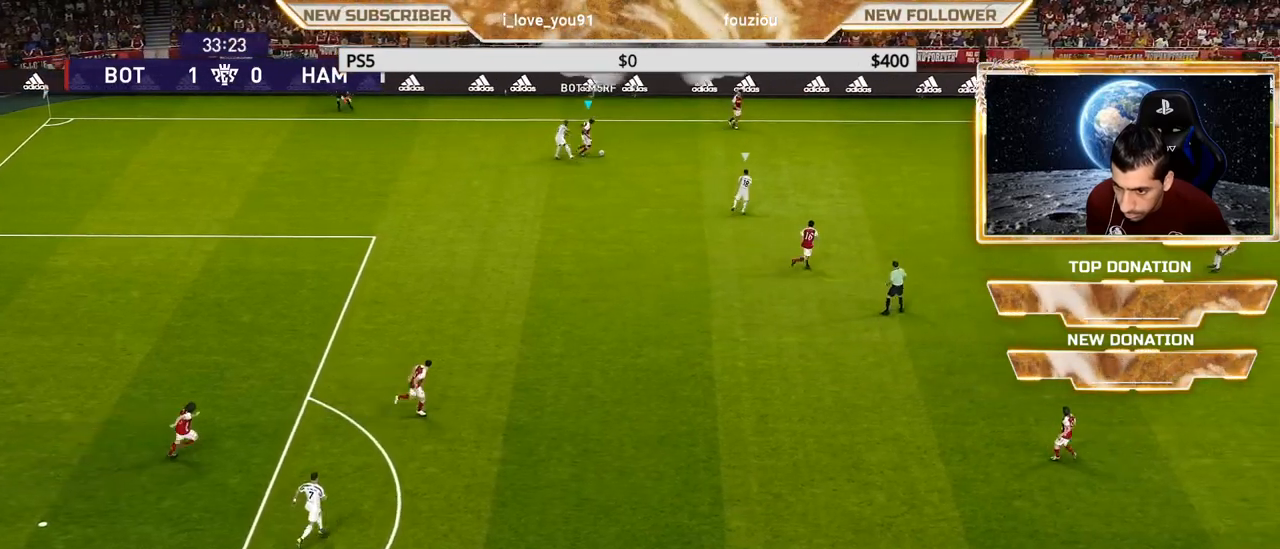
{"buttons": [], "left_stick": "center", "right_stick": "center", "events": [[33, "R2", "up"], [333, "left_stick", "center"]]}